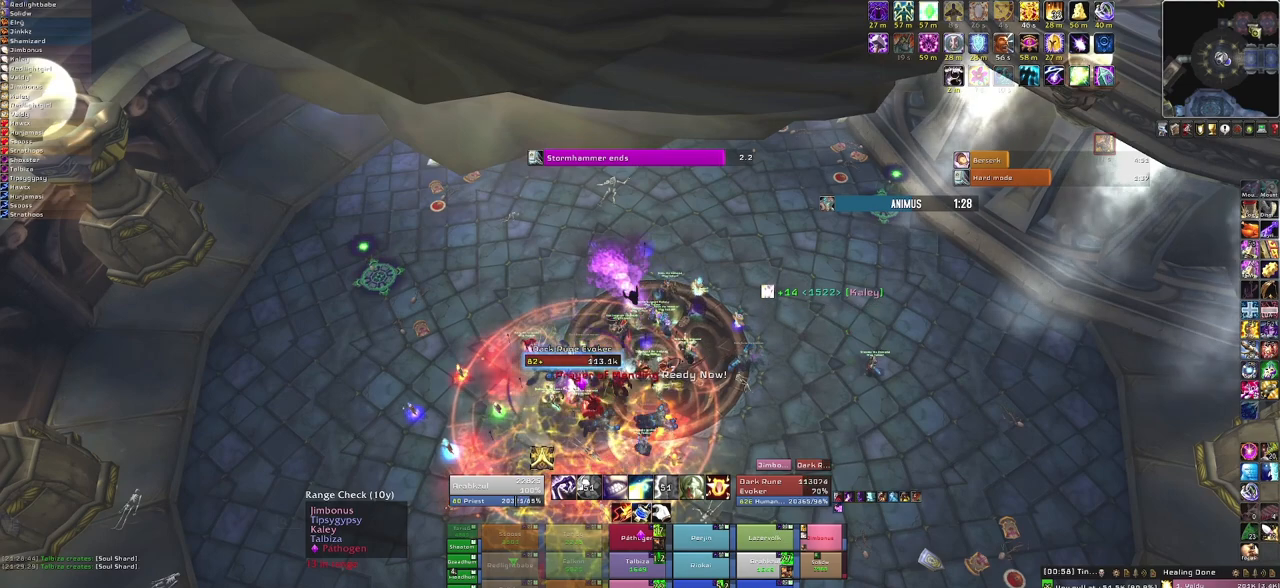
Gameplay with keyboard and mouse; each line is a JSON object with the keys and mouse buttons held at the frame after it. "events" lists presses ("down") and releases ("up") of "1", "2", "3", "4", "5", "a", "alt", "b", "c", "ctrl", "d", "e", "f", "g", "q", "r", "s", "shift", "space", "t", "tab", "tilde", "v", "w", "x", "z", "mouse_left", "mouse_wheel", "mouse_right", "mouse_mb4" and "mouse_mb5" between this image and that frame as [ms after this image, input, new state], when the widget could be followed in between. "mouse_left", "mouse_wheel", "mouse_right", "mouse_mb4", "mouse_mb5" = the "left", "wheel", "right", "mb4", "mb5" buttons of the "mouse" list. No other keys are recorded. "wheel" means that the mouse wheel is clicked or scrolled. Mouse movement is not recorded.
{"keys": [], "mouse": [], "events": []}
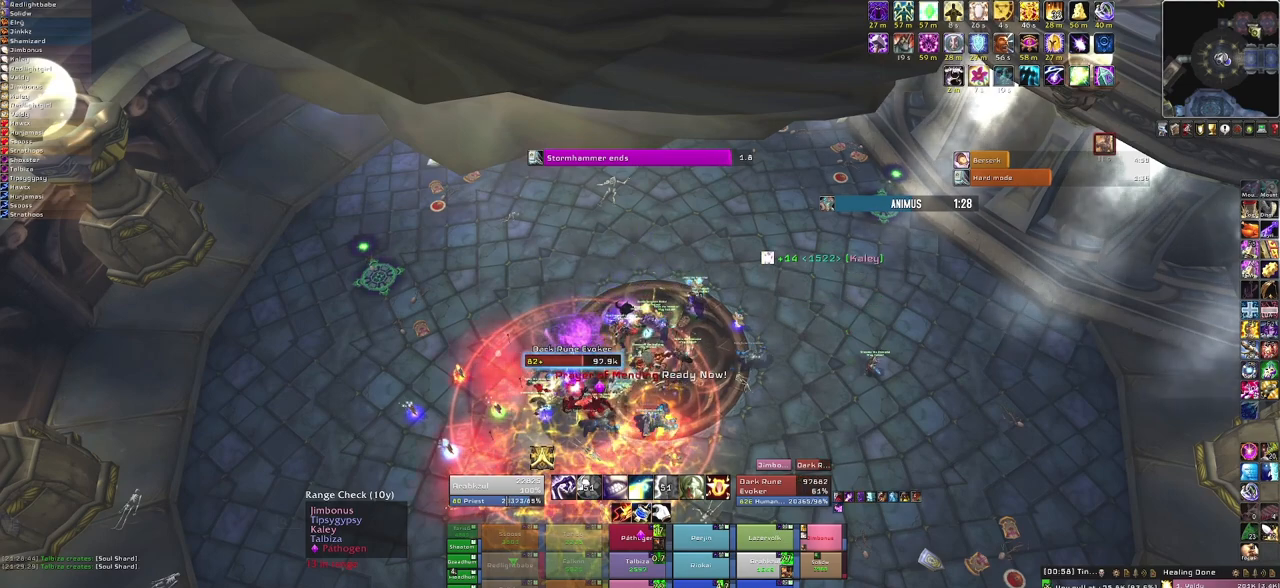
{"keys": [], "mouse": [], "events": [[267, "f", "down"], [434, "f", "up"]]}
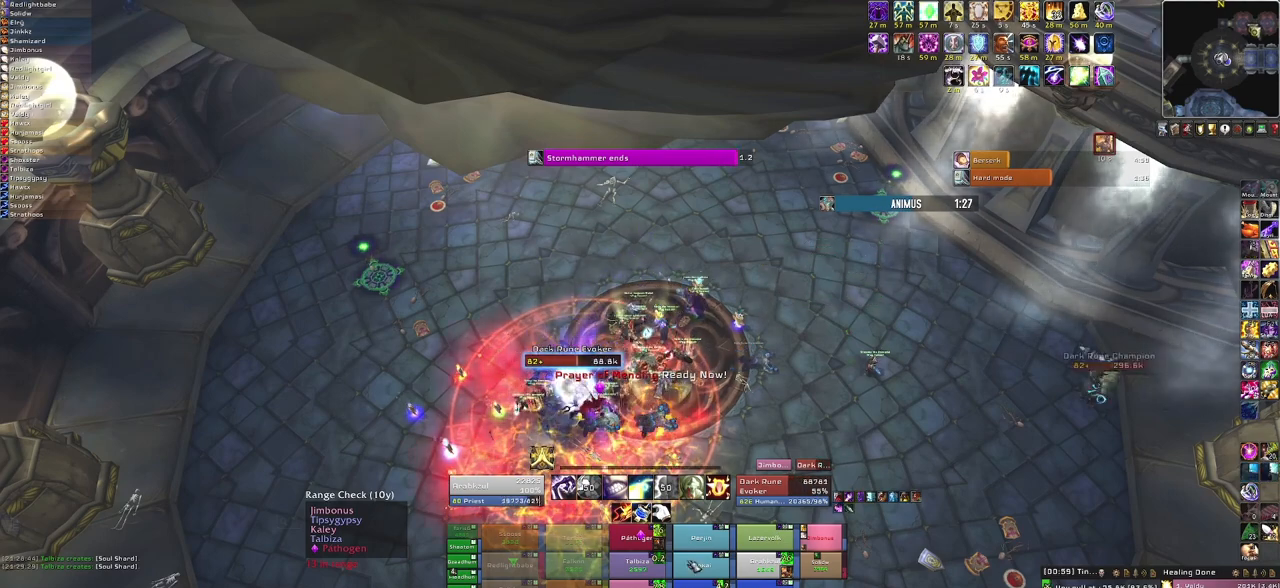
{"keys": [], "mouse": ["right"], "events": [[167, "mouse_right", "down"]]}
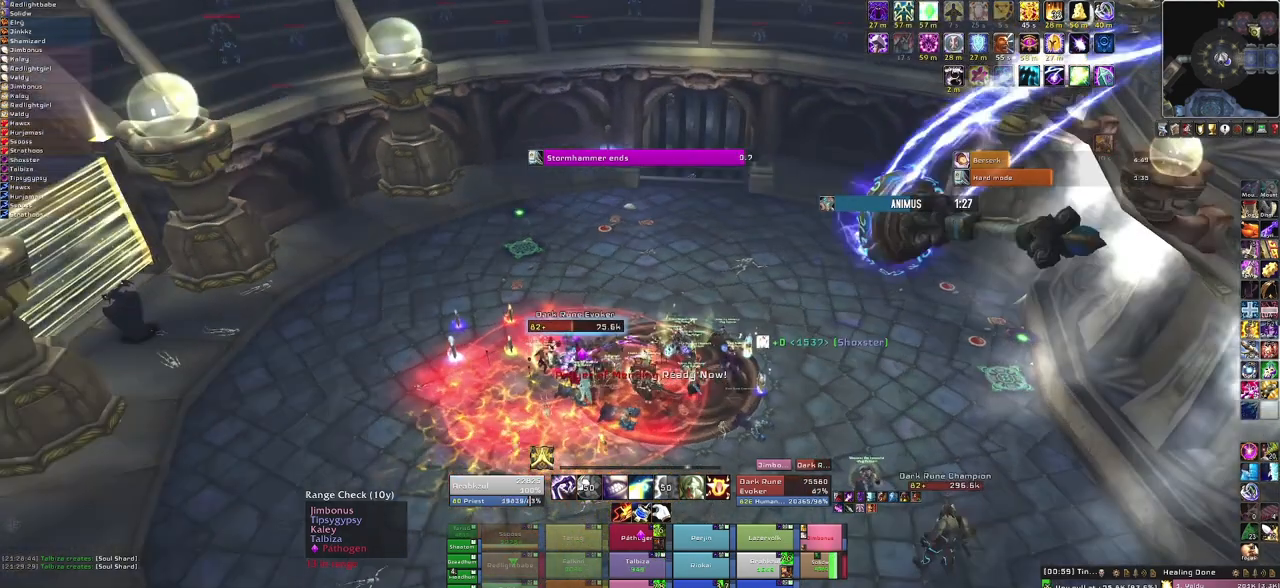
{"keys": [], "mouse": [], "events": [[134, "mouse_right", "up"]]}
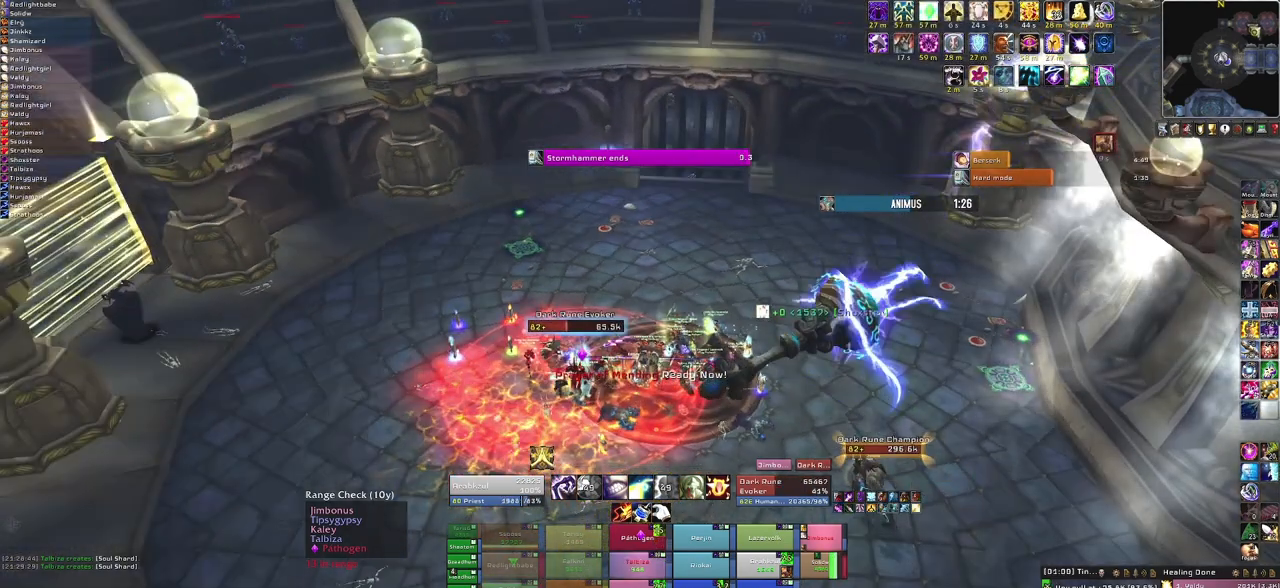
{"keys": [], "mouse": [], "events": []}
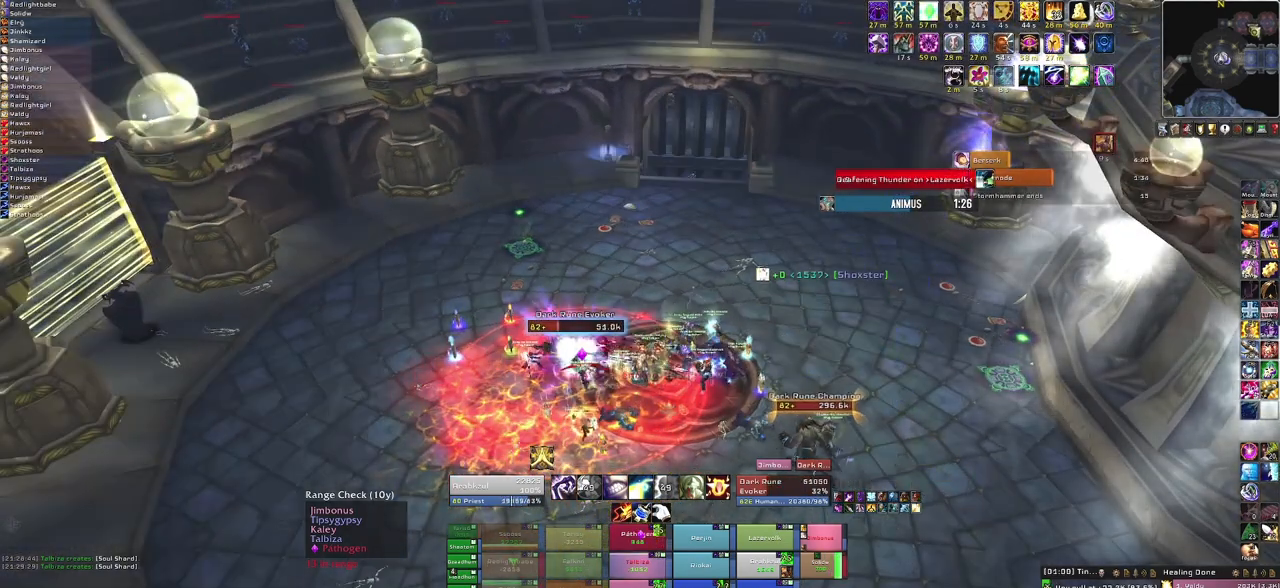
{"keys": [], "mouse": [], "events": [[34, "3", "down"], [167, "3", "up"]]}
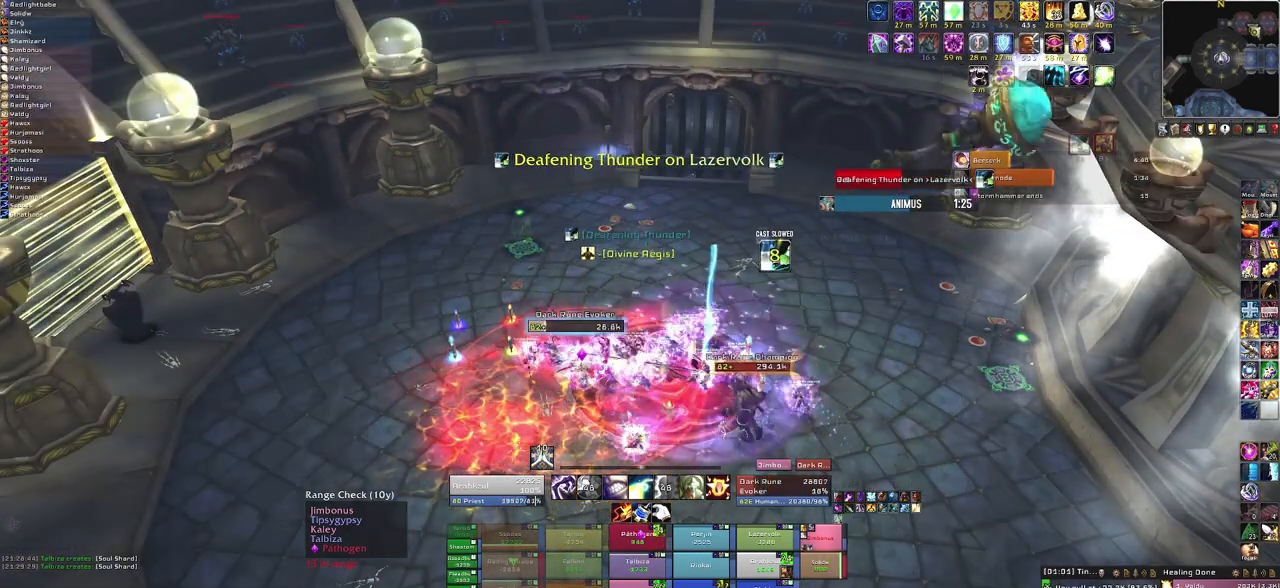
{"keys": [], "mouse": [], "events": []}
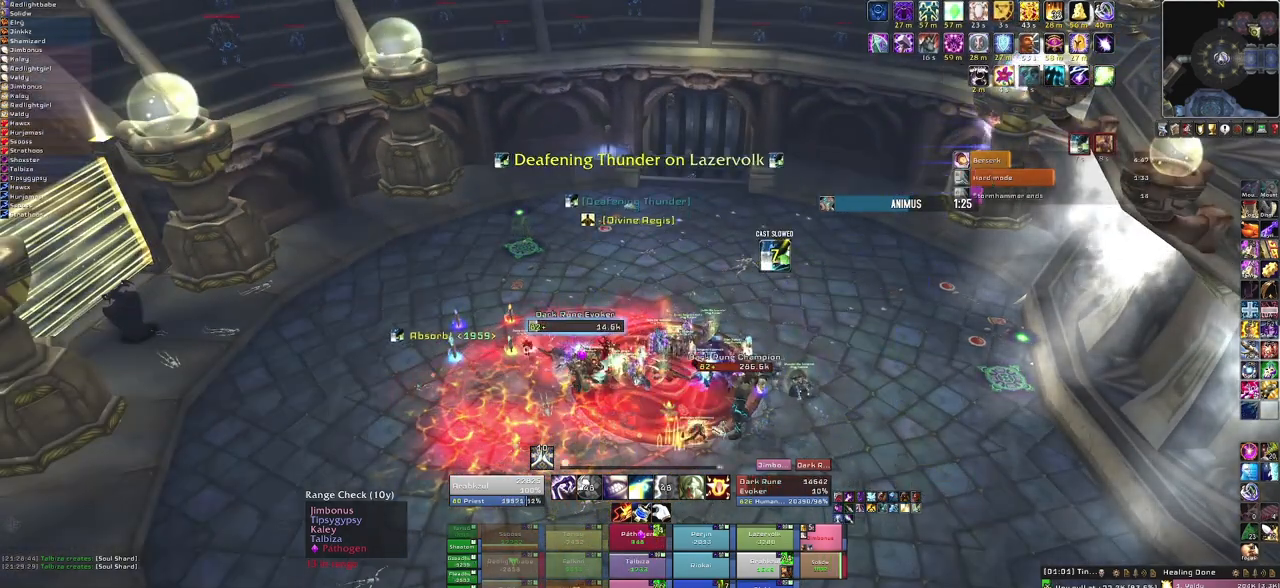
{"keys": ["f"], "mouse": [], "events": [[468, "f", "down"]]}
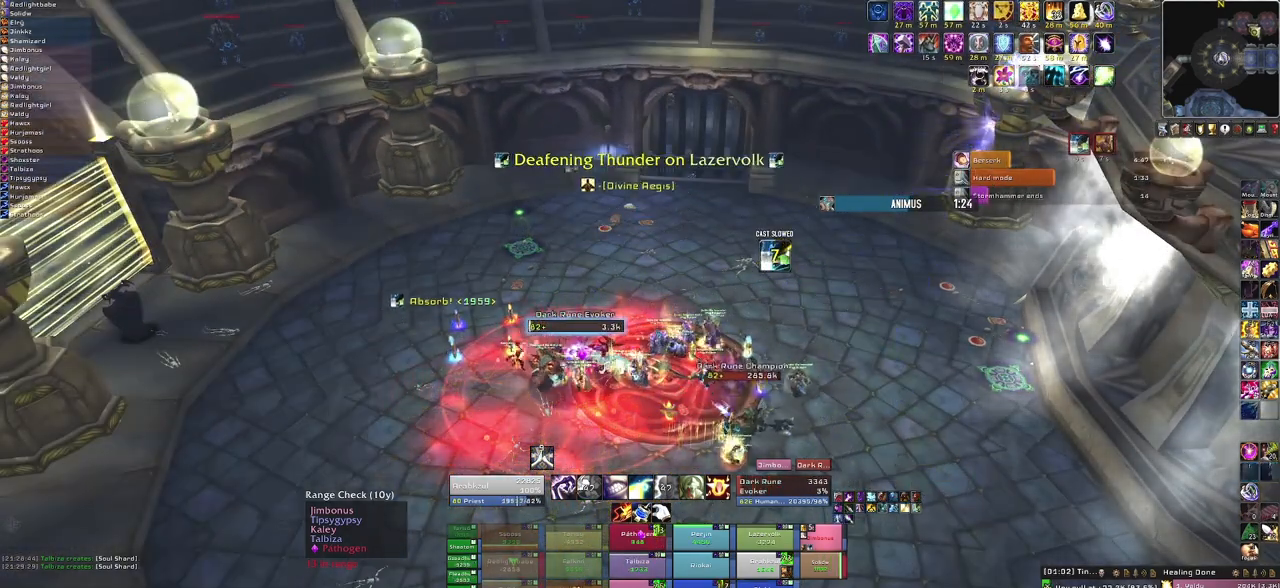
{"keys": [], "mouse": [], "events": [[100, "f", "up"]]}
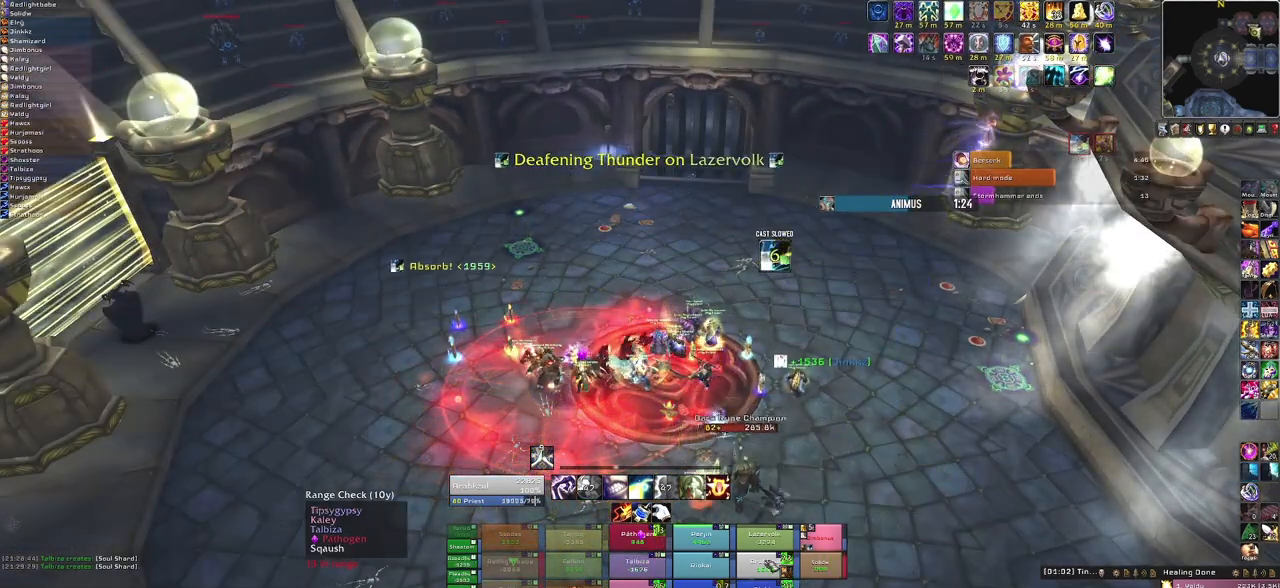
{"keys": [], "mouse": [], "events": []}
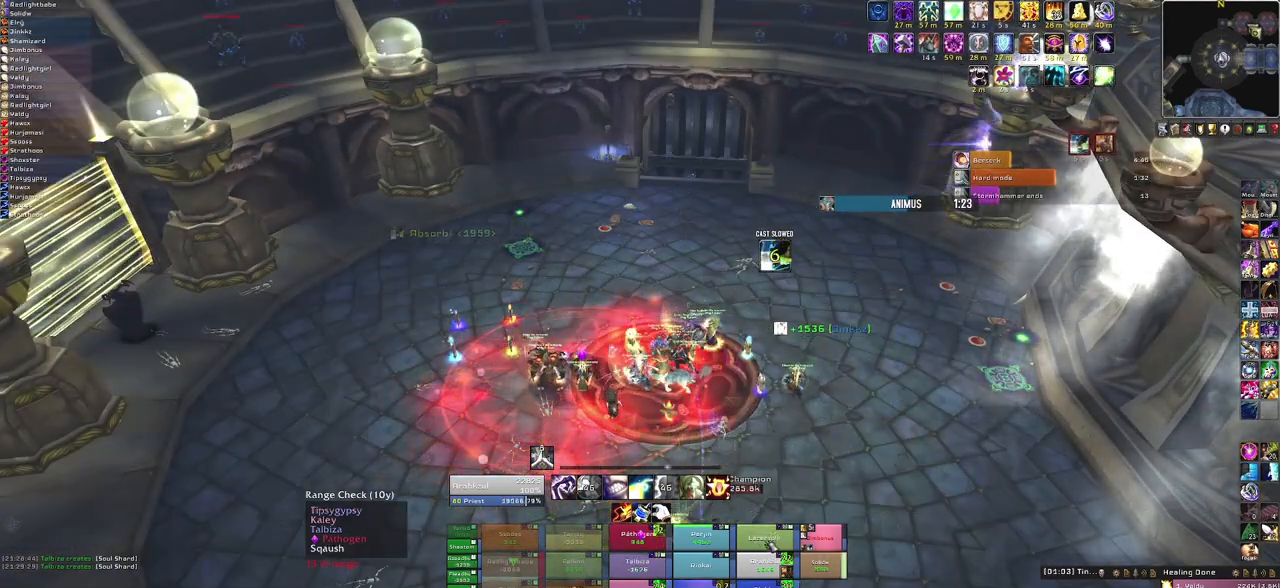
{"keys": [], "mouse": [], "events": []}
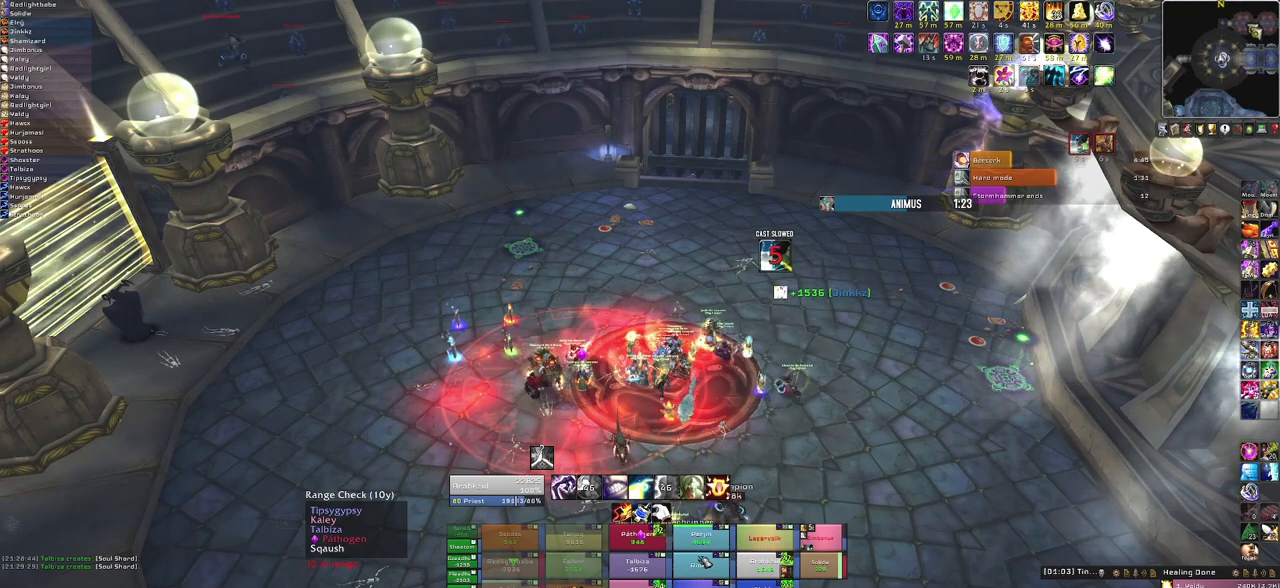
{"keys": ["f"], "mouse": [], "events": [[434, "f", "down"]]}
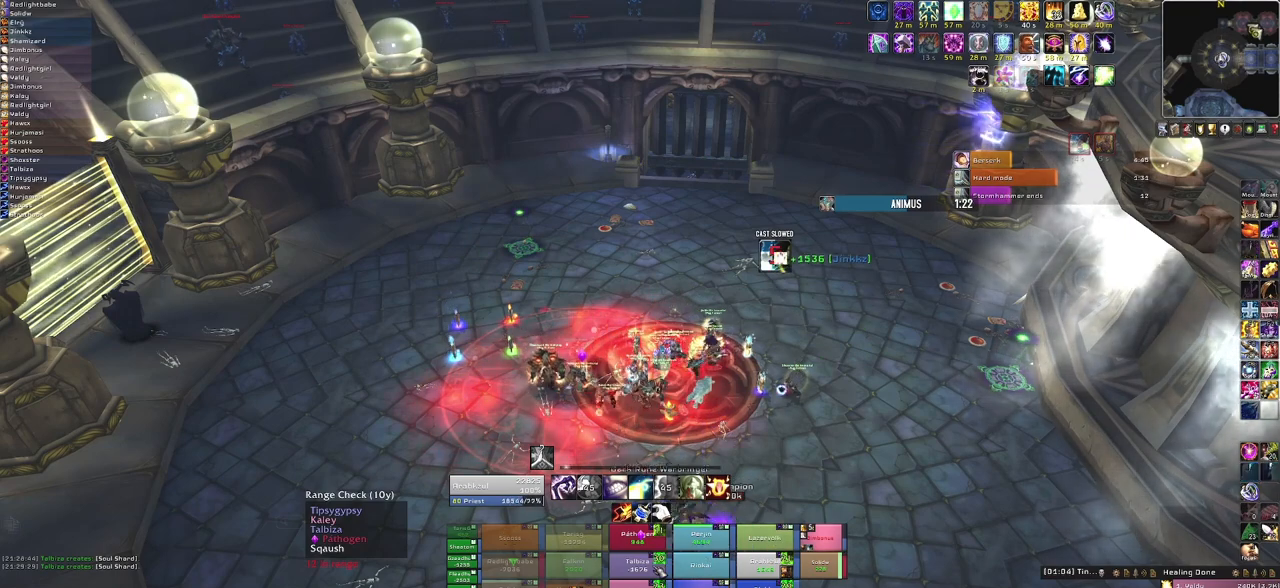
{"keys": [], "mouse": [], "events": [[100, "f", "up"]]}
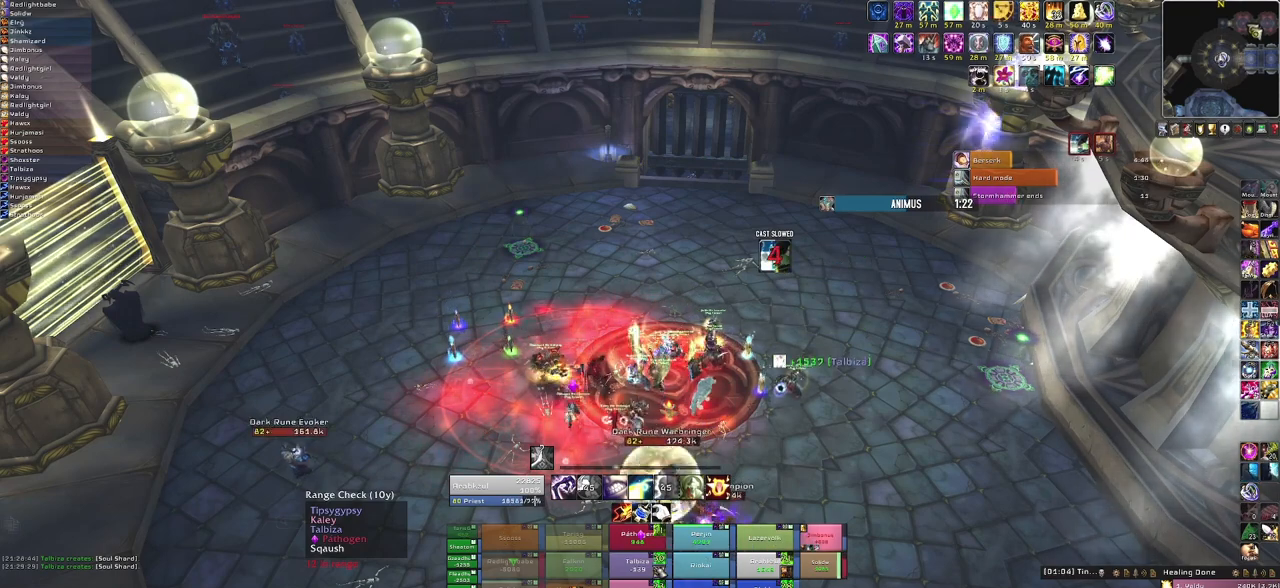
{"keys": [], "mouse": [], "events": []}
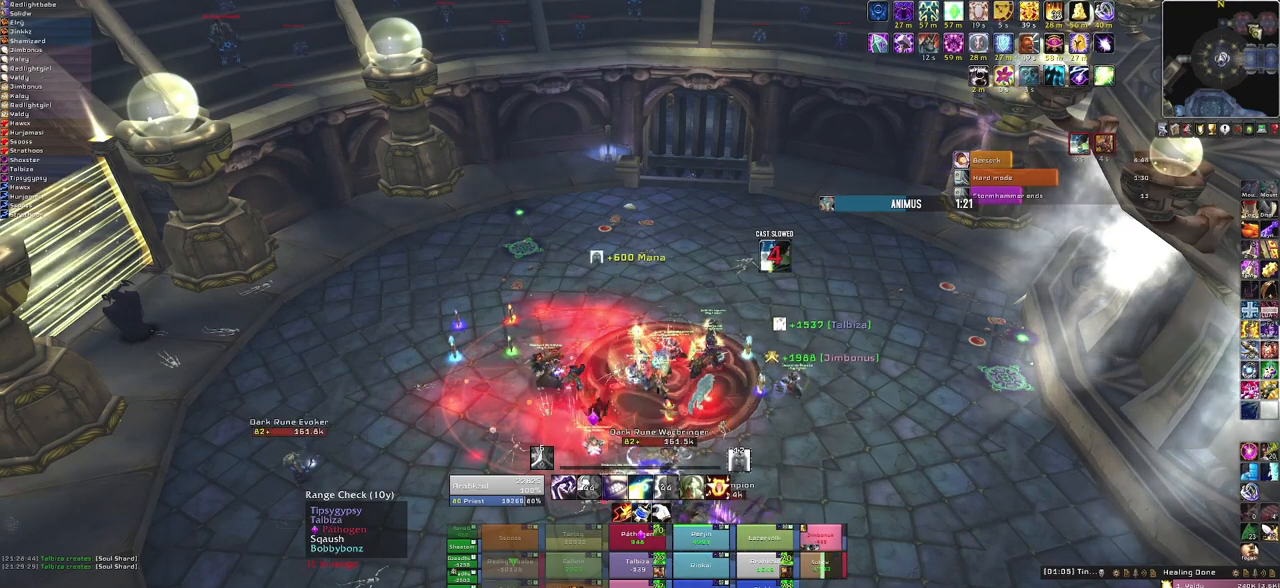
{"keys": [], "mouse": [], "events": []}
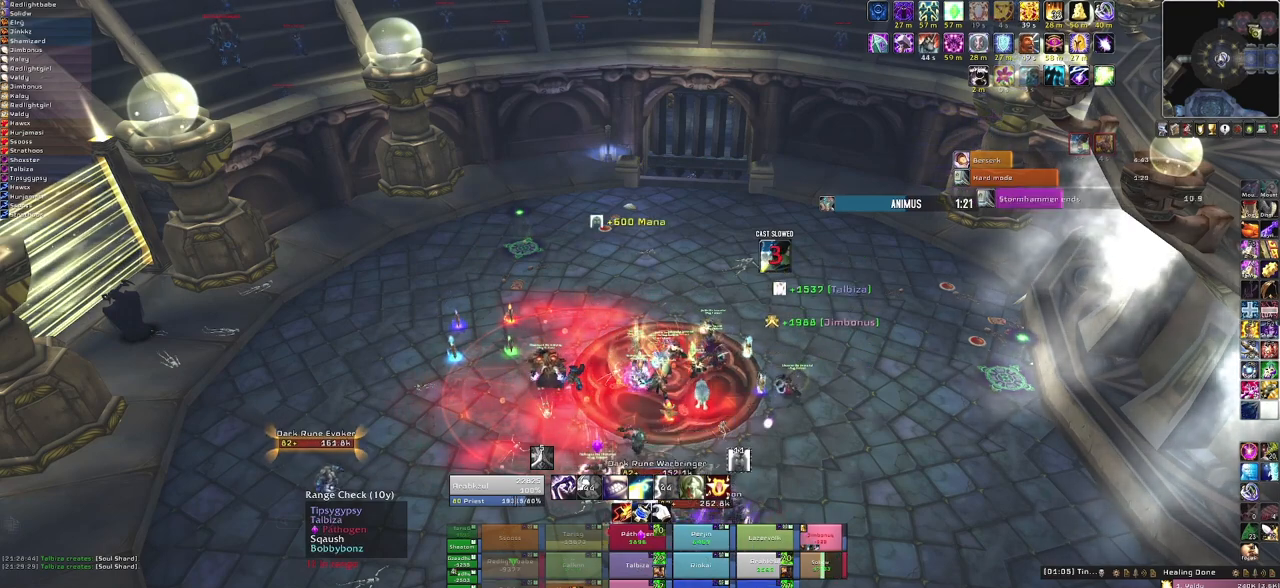
{"keys": [], "mouse": [], "events": []}
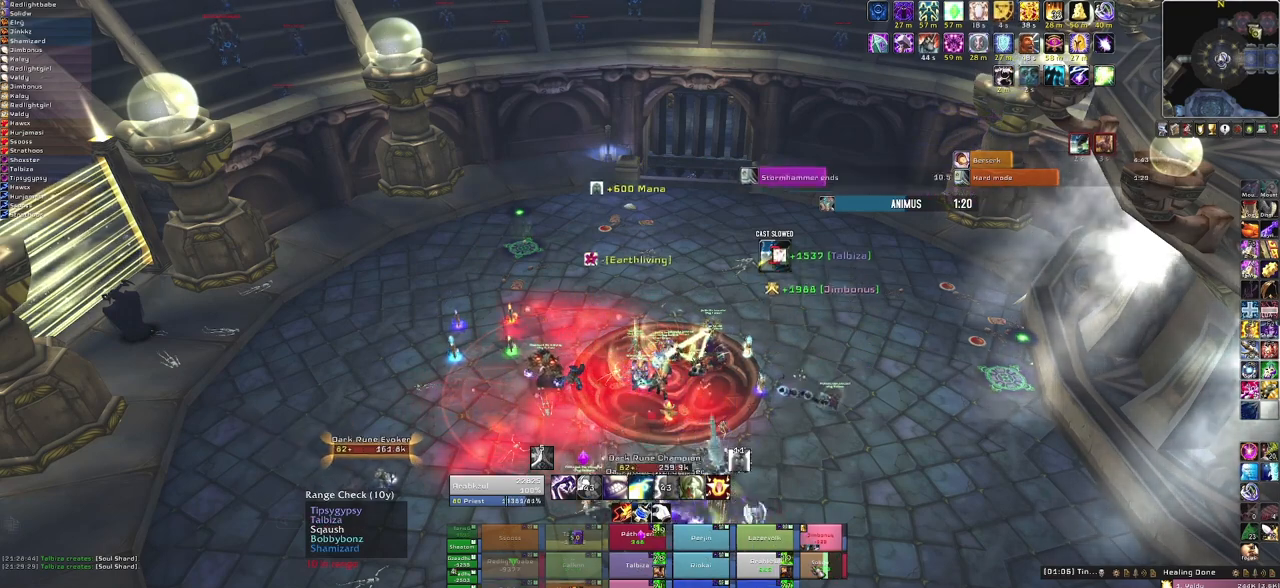
{"keys": [], "mouse": [], "events": []}
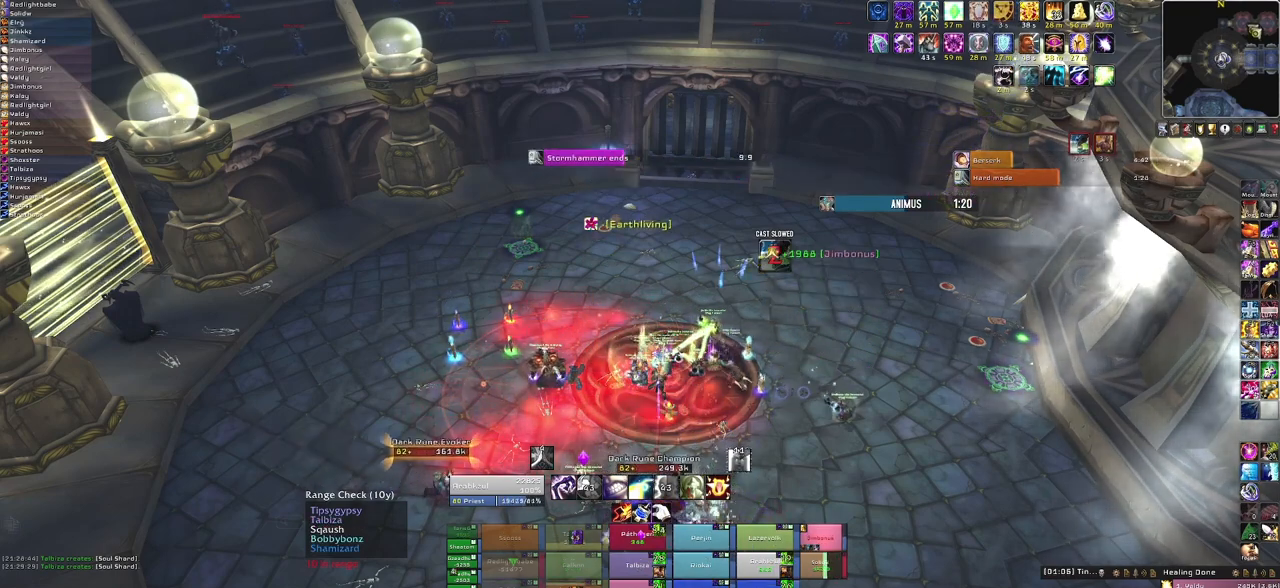
{"keys": [], "mouse": [], "events": []}
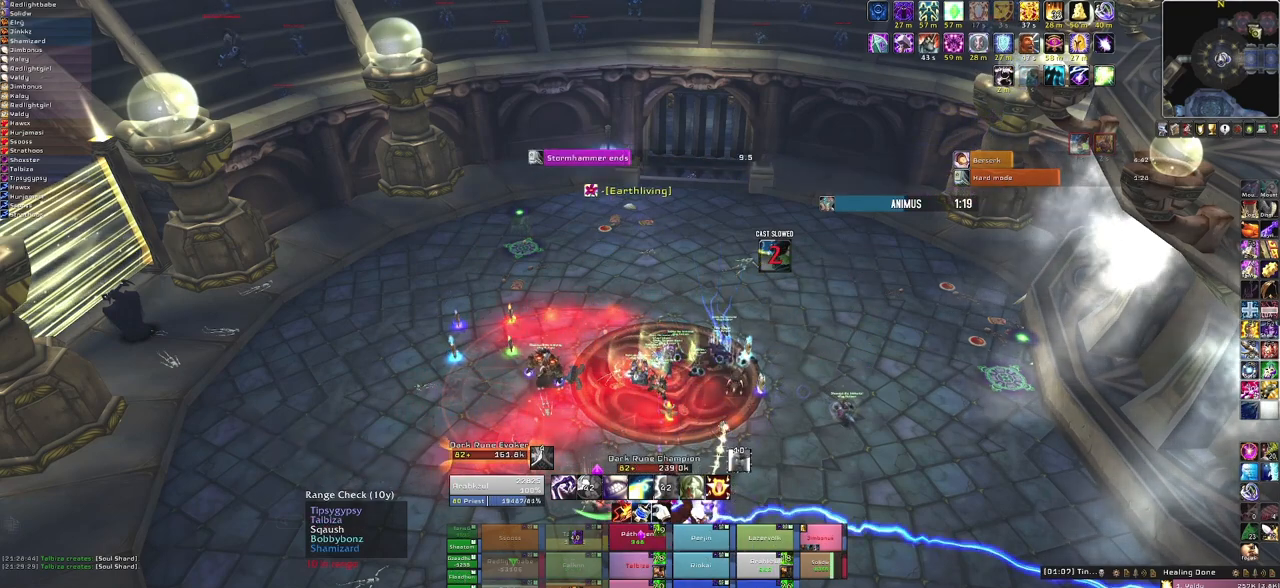
{"keys": [], "mouse": [], "events": []}
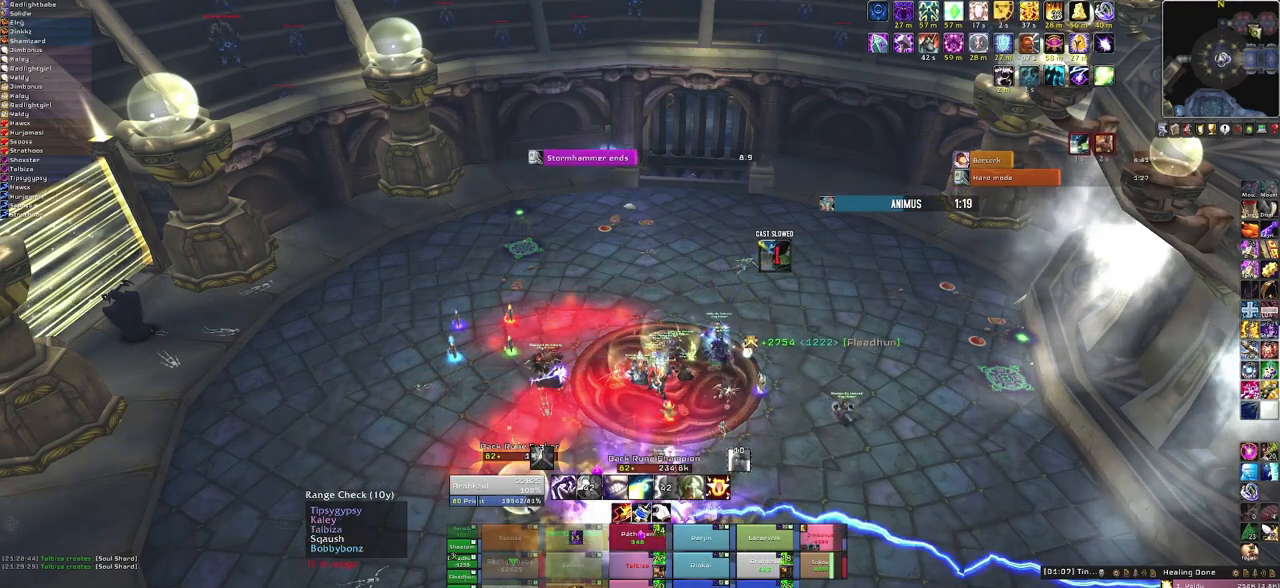
{"keys": ["f"], "mouse": [], "events": [[368, "f", "down"]]}
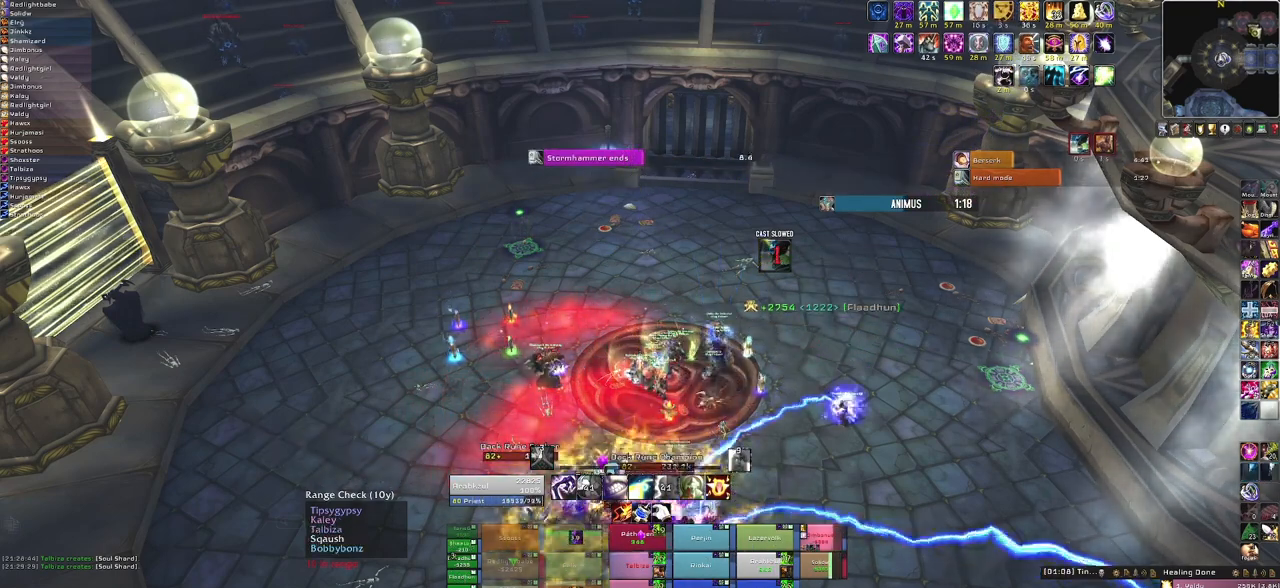
{"keys": [], "mouse": [], "events": [[33, "f", "up"]]}
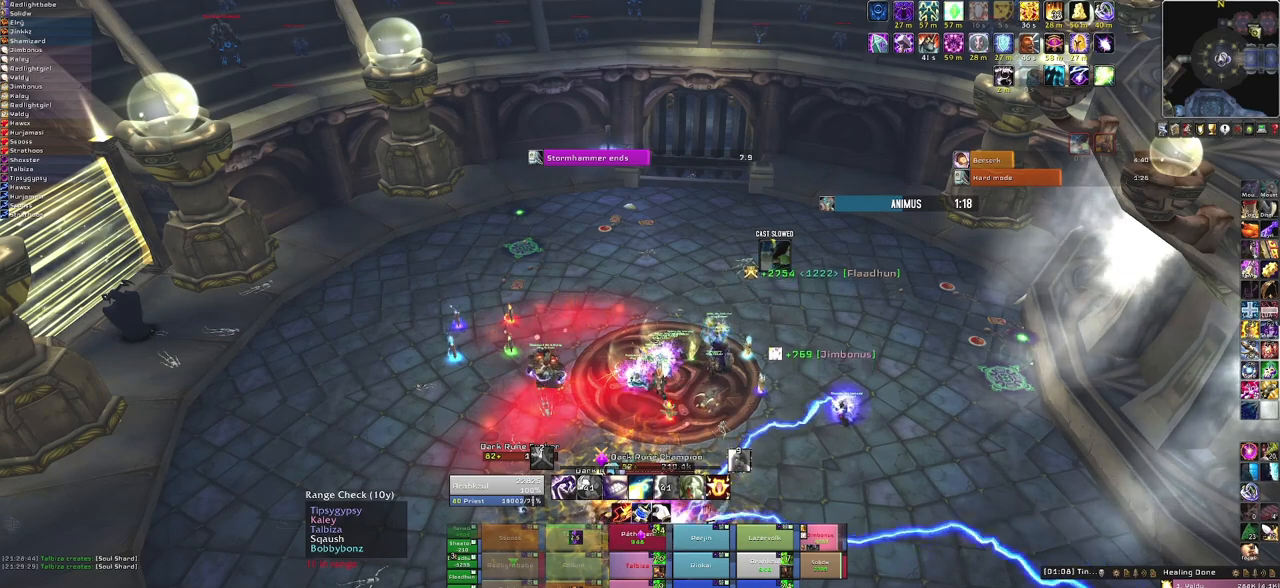
{"keys": [], "mouse": [], "events": [[34, "d", "down"], [267, "d", "up"]]}
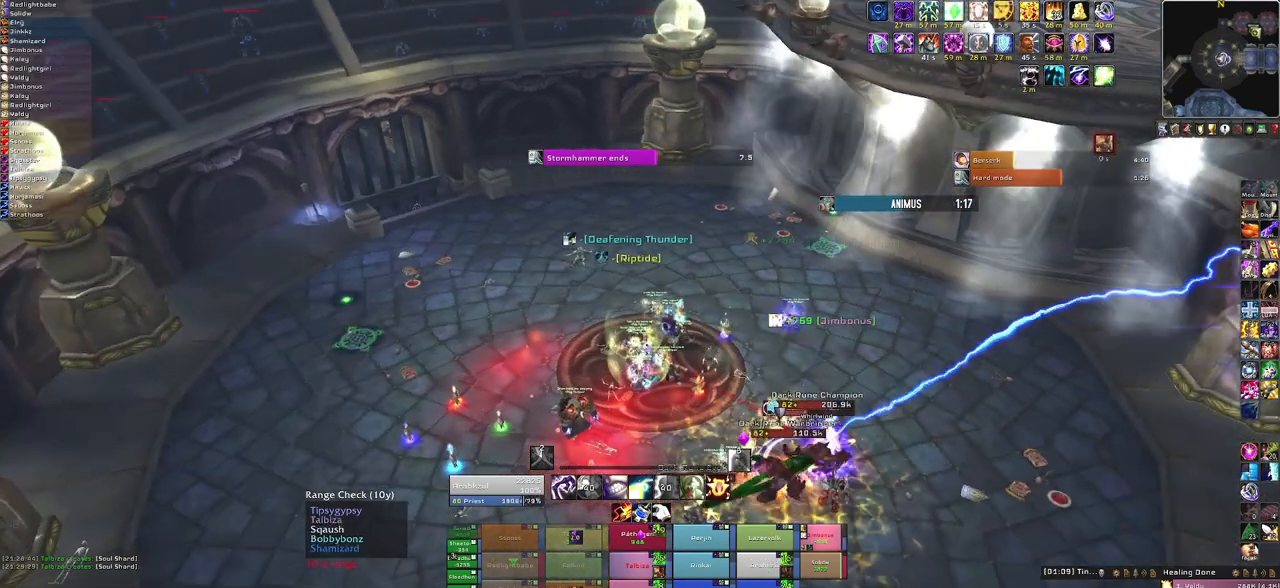
{"keys": [], "mouse": [], "events": [[100, "c", "down"], [300, "c", "up"]]}
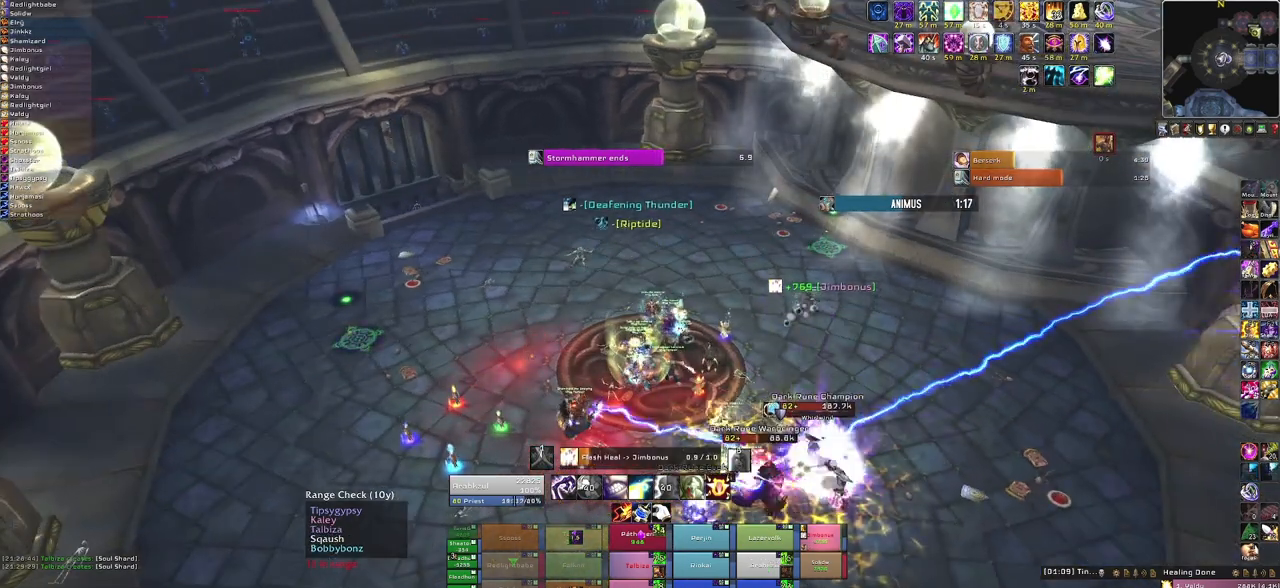
{"keys": [], "mouse": [], "events": []}
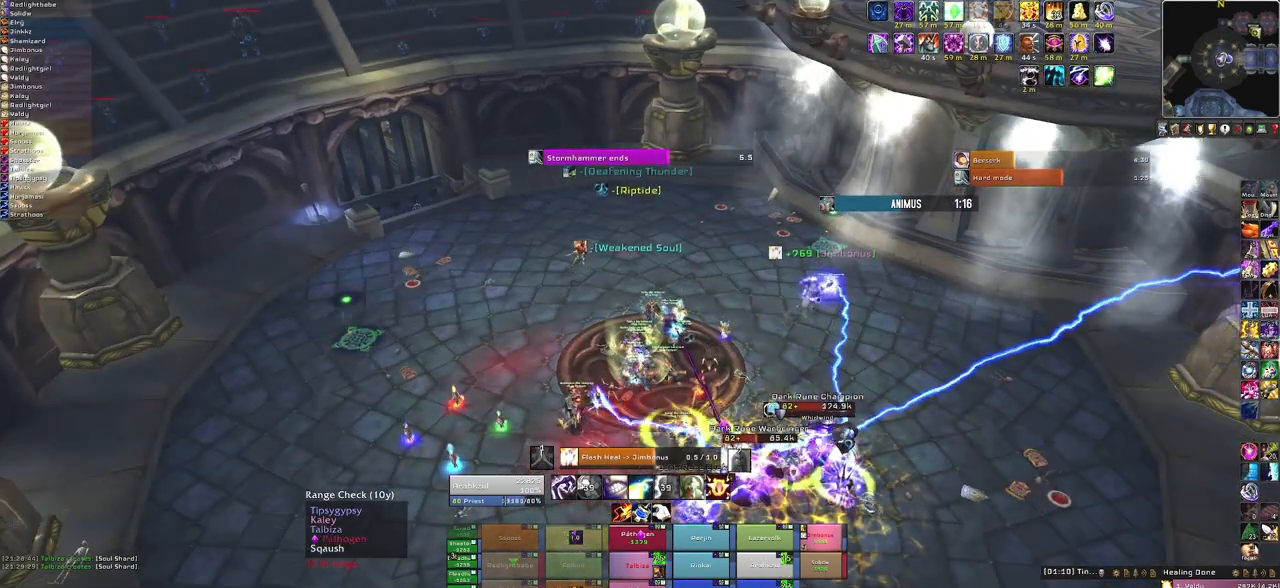
{"keys": [], "mouse": [], "events": []}
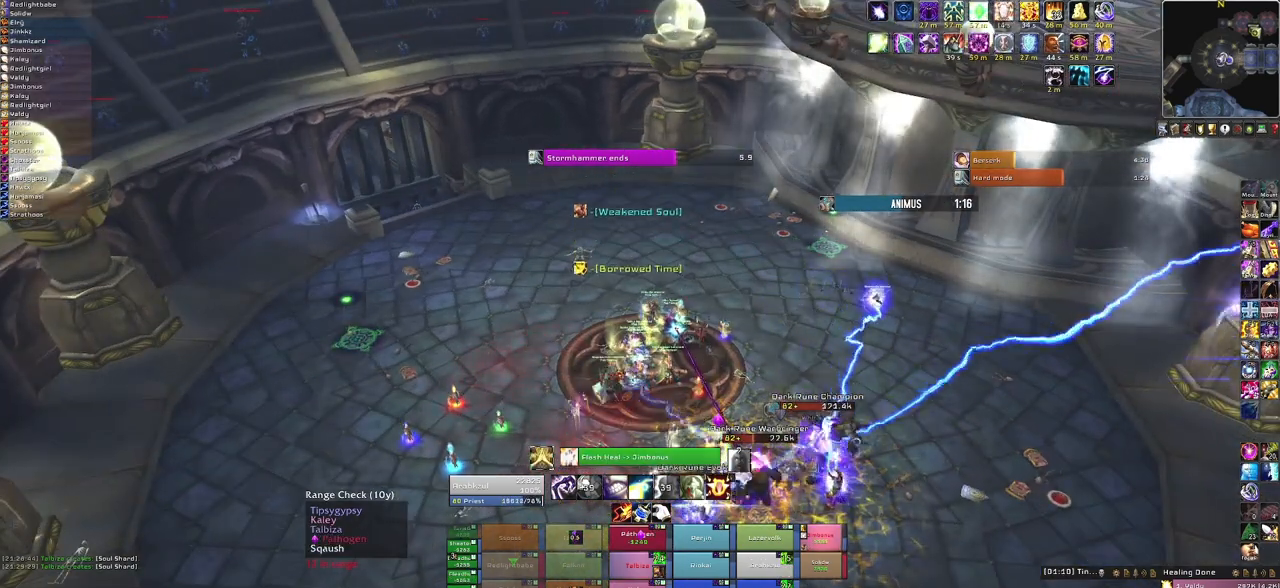
{"keys": [], "mouse": [], "events": []}
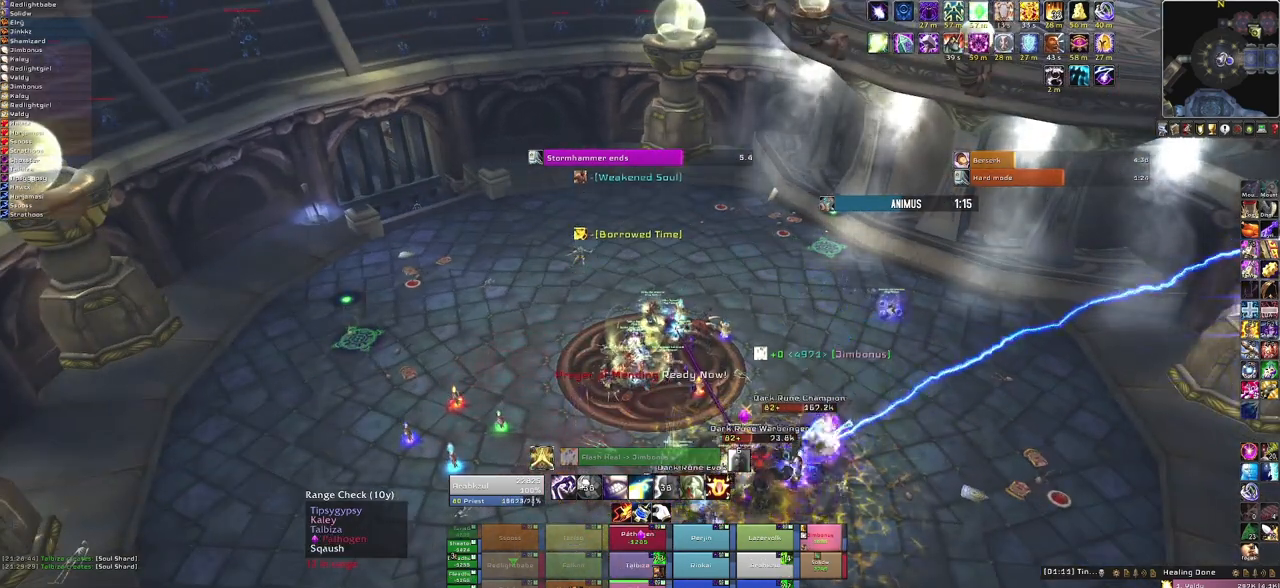
{"keys": [], "mouse": [], "events": []}
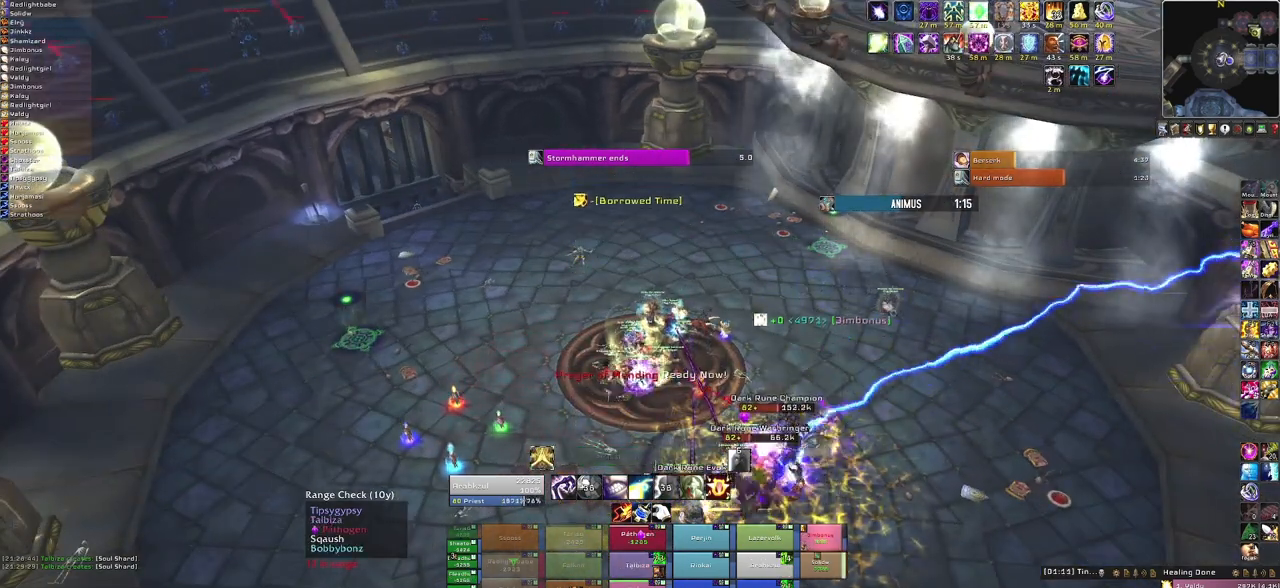
{"keys": ["d"], "mouse": [], "events": [[267, "d", "down"]]}
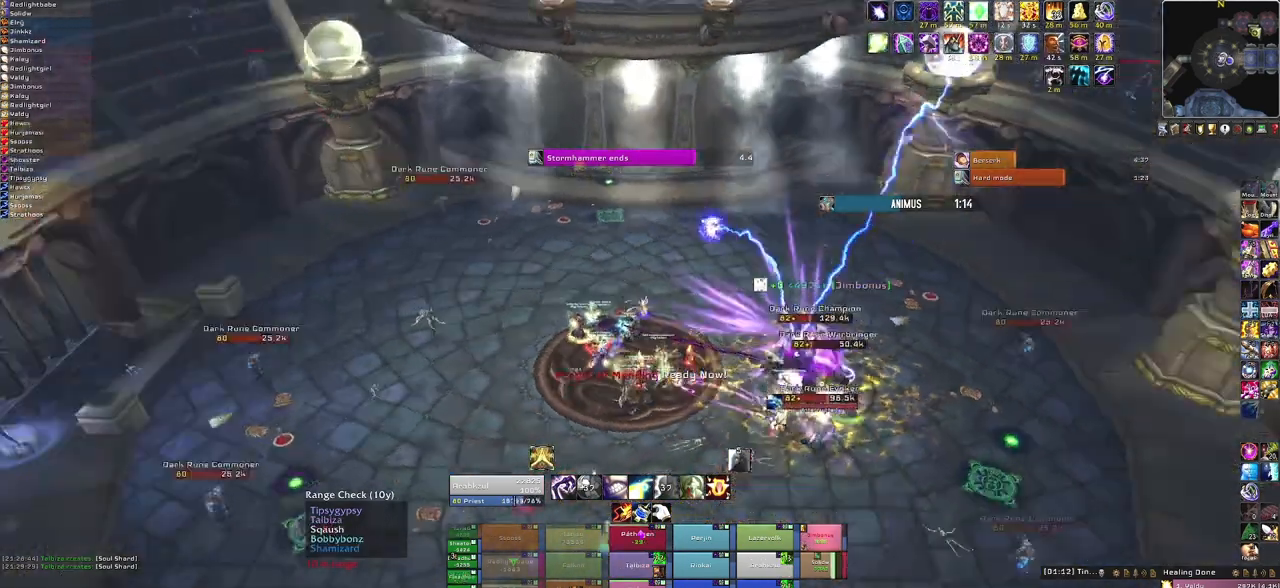
{"keys": [], "mouse": [], "events": [[100, "d", "up"], [300, "f", "down"], [467, "f", "up"]]}
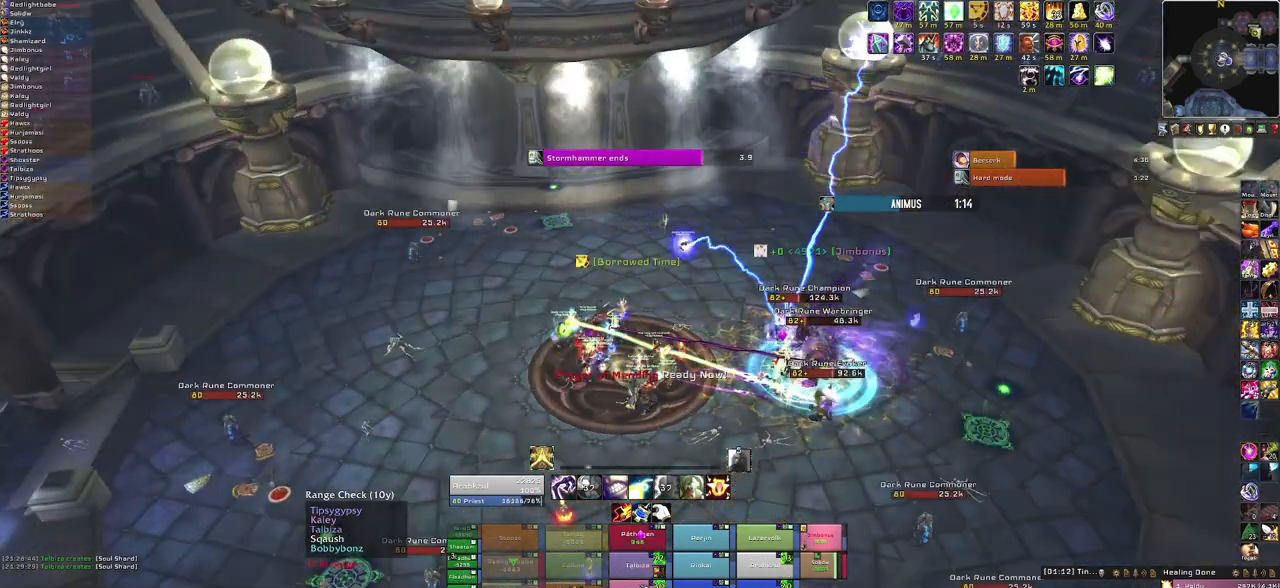
{"keys": [], "mouse": [], "events": []}
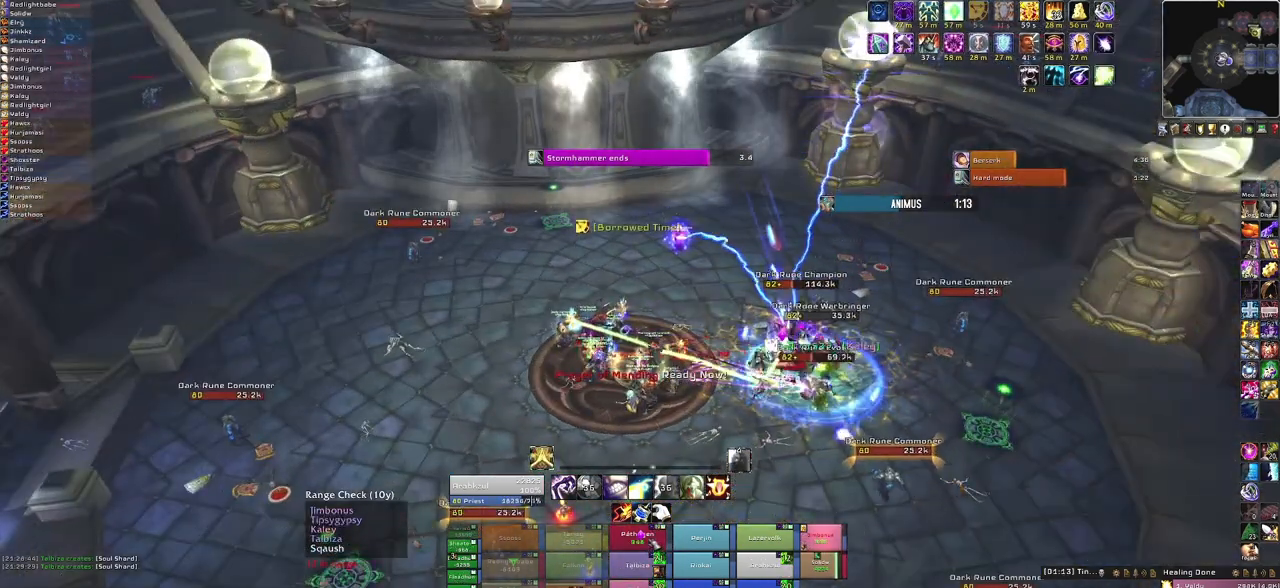
{"keys": [], "mouse": [], "events": [[267, "f", "down"], [400, "f", "up"]]}